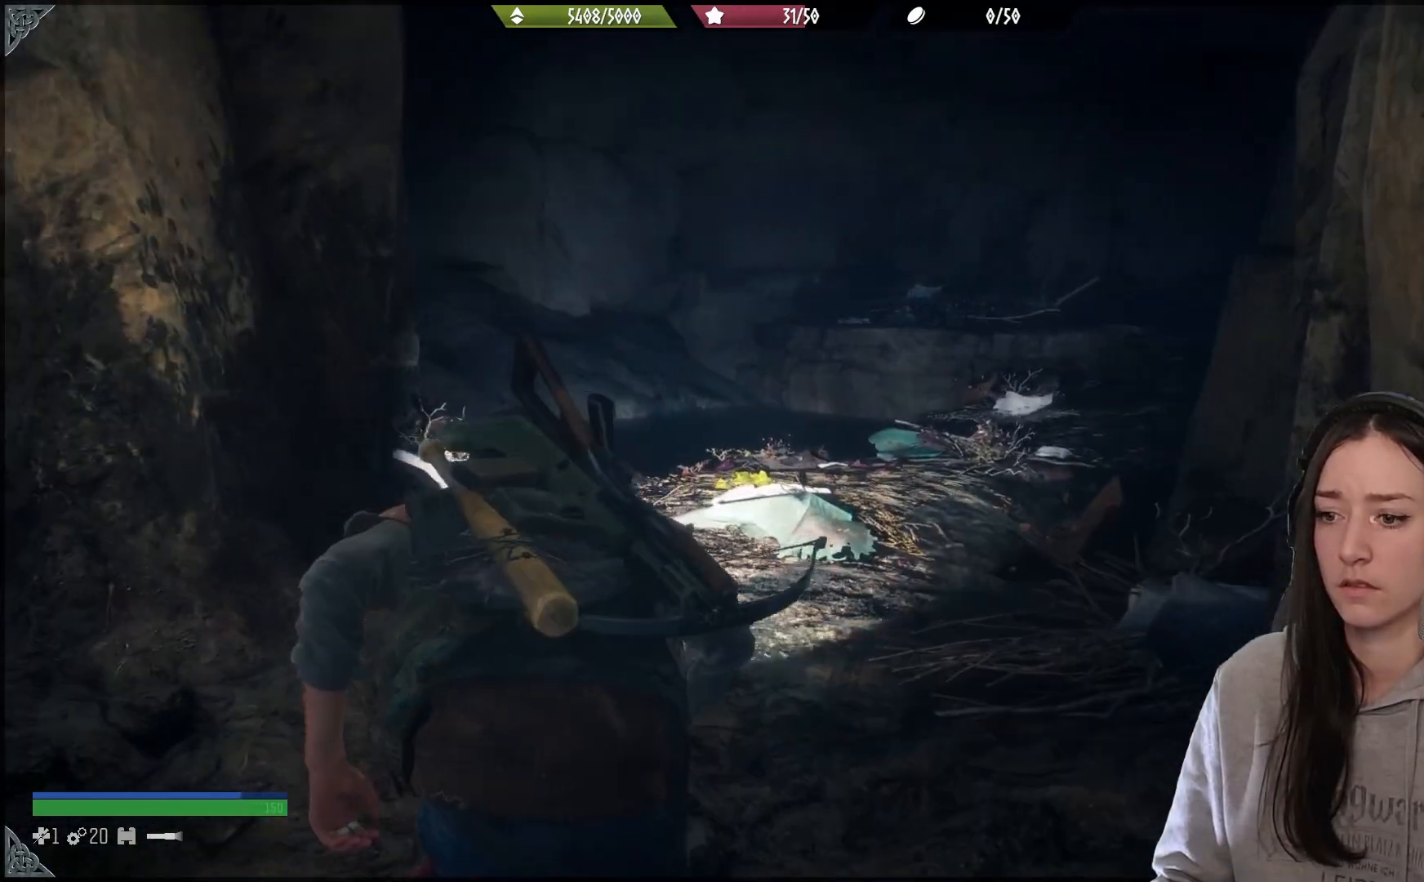
Gameplay with a controller (Xbox layout); each line is a JSON object with the inputs held at the frame after it. "events" lists button and stick changes between this image and that frame as [ms after this image, input, new state], when the widget could be followed in between.
{"buttons": [], "left_stick": "up", "right_stick": "right", "events": [[117, "left_stick", "up-right"], [150, "right_stick", "down-right"], [267, "right_stick", "right"], [467, "left_stick", "up"]]}
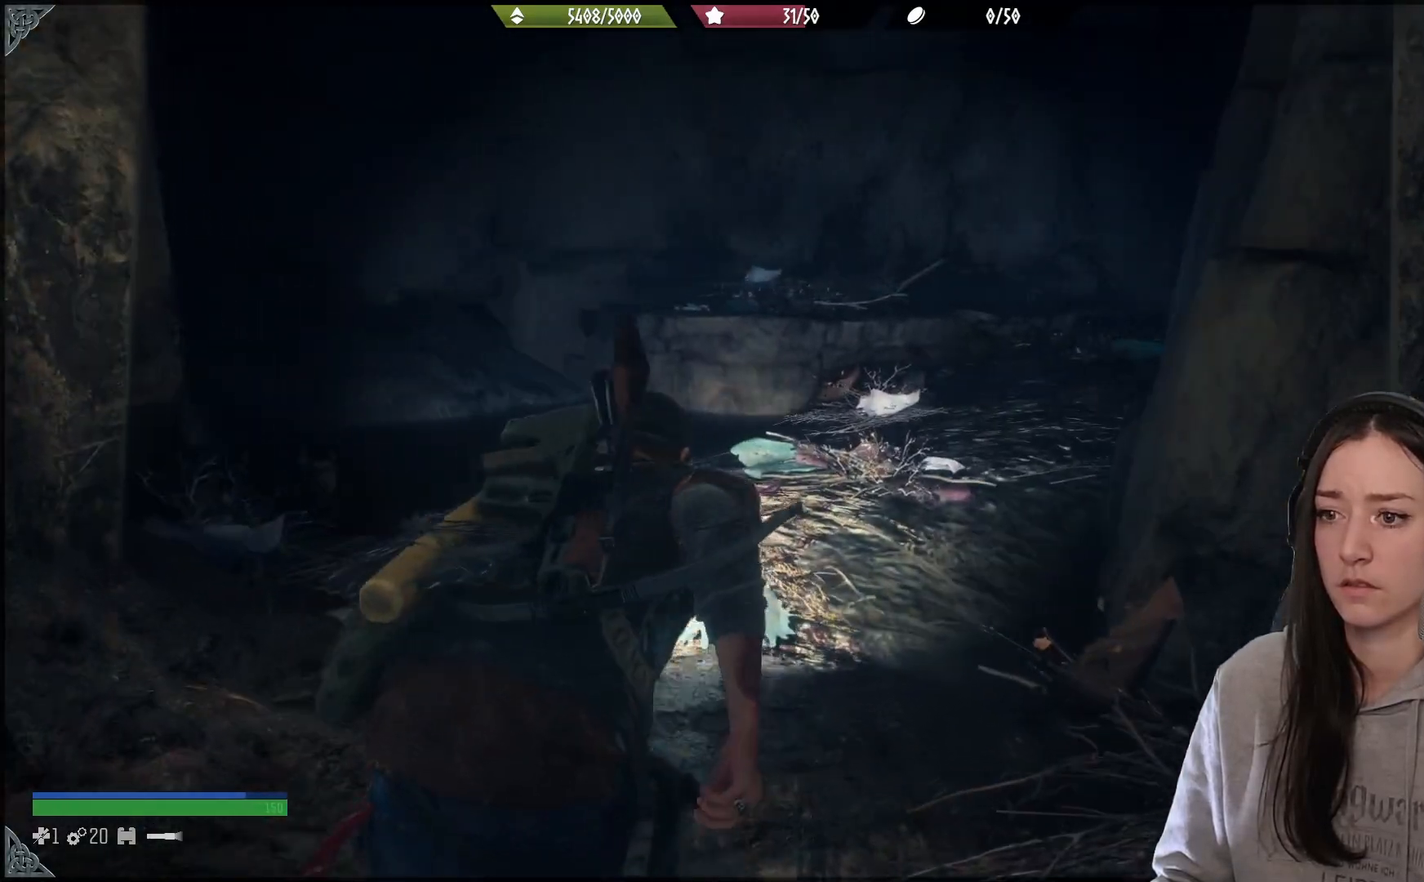
{"buttons": [], "left_stick": "up", "right_stick": "center", "events": [[283, "right_stick", "center"]]}
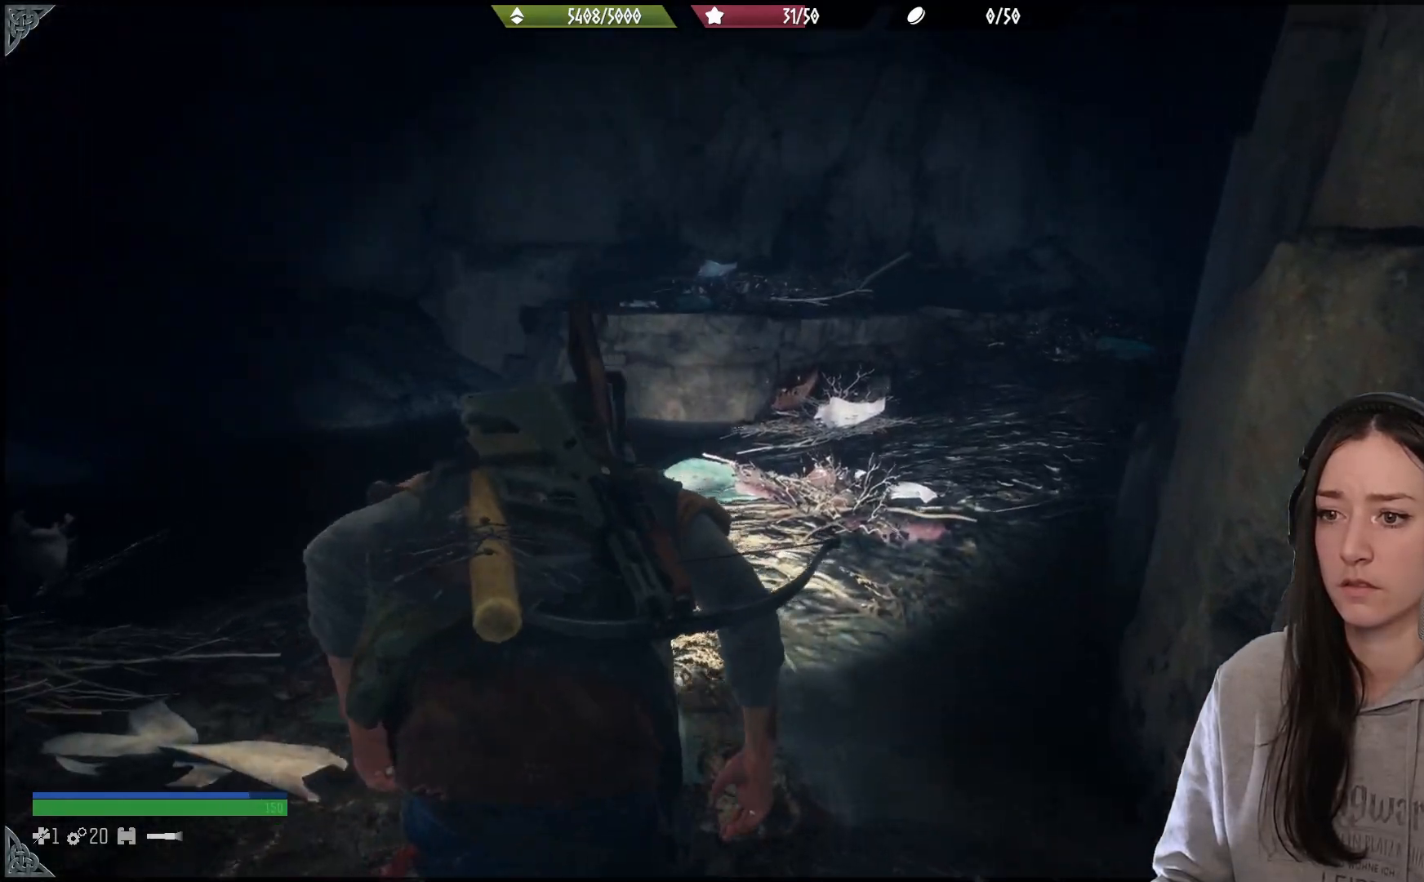
{"buttons": [], "left_stick": "center", "right_stick": "center", "events": [[100, "left_stick", "center"]]}
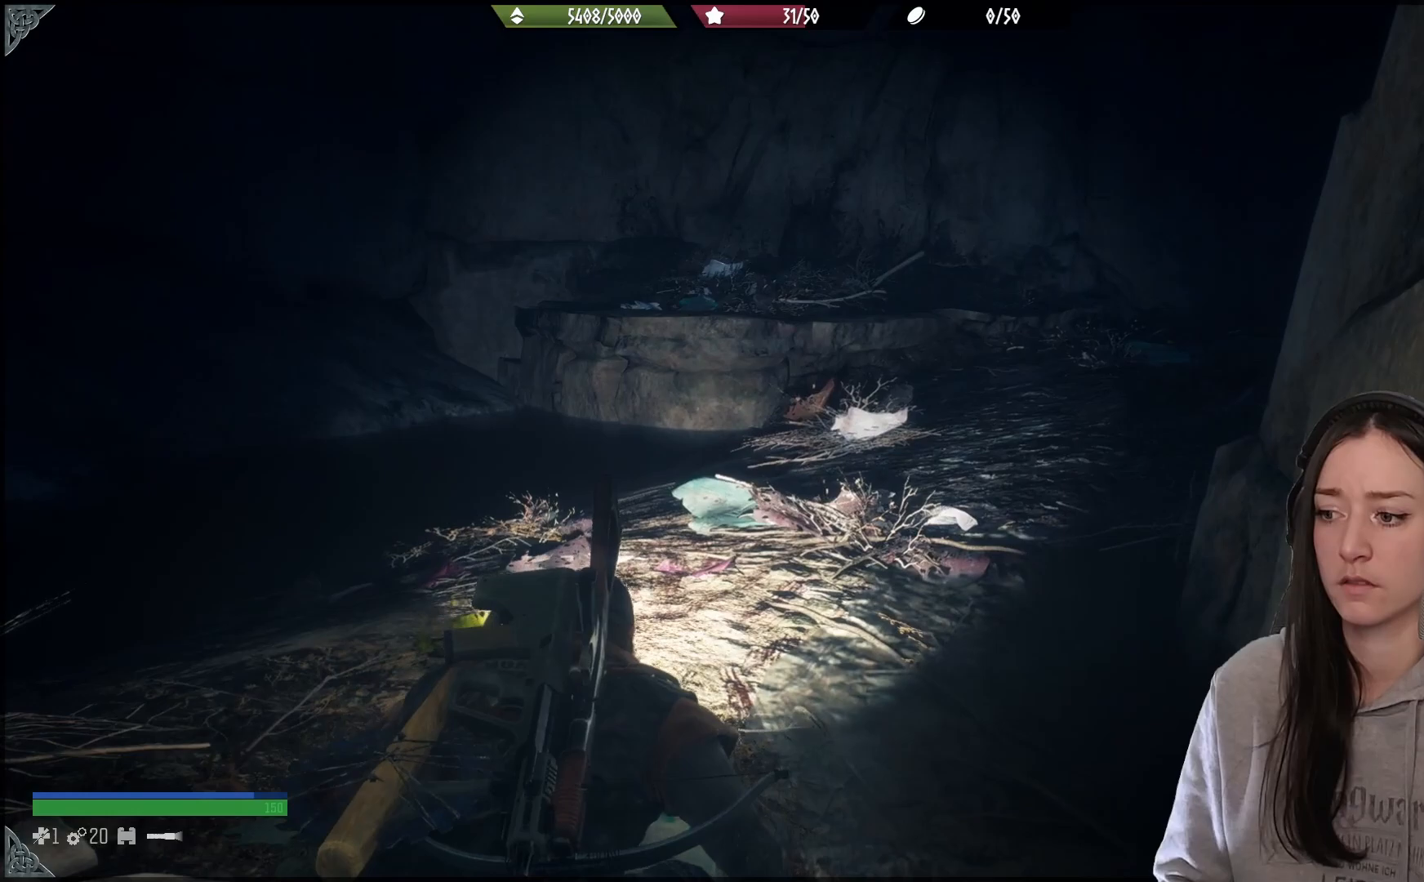
{"buttons": [], "left_stick": "center", "right_stick": "center", "events": []}
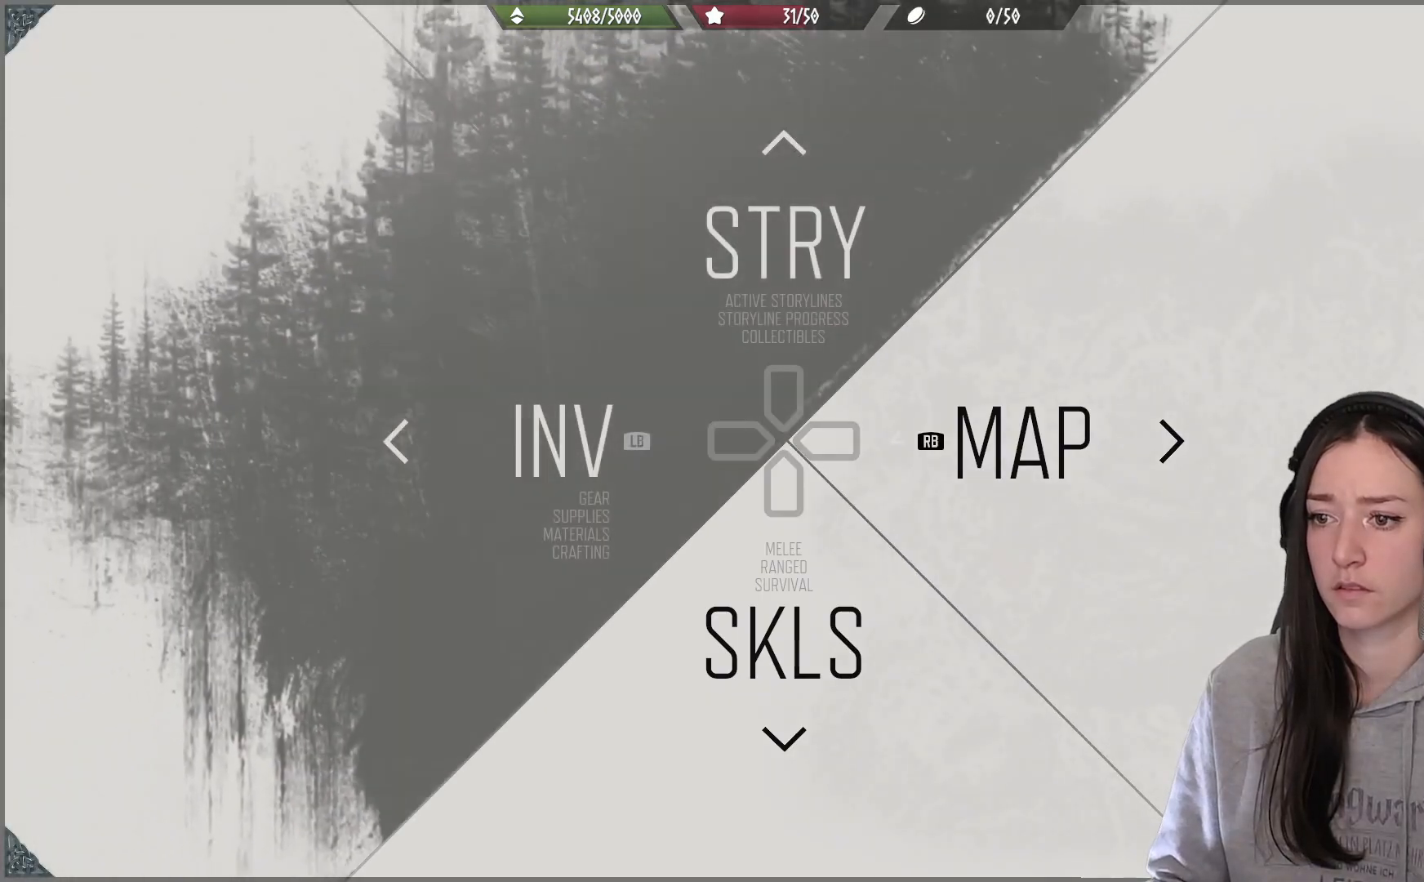
{"buttons": [], "left_stick": "center", "right_stick": "center", "events": []}
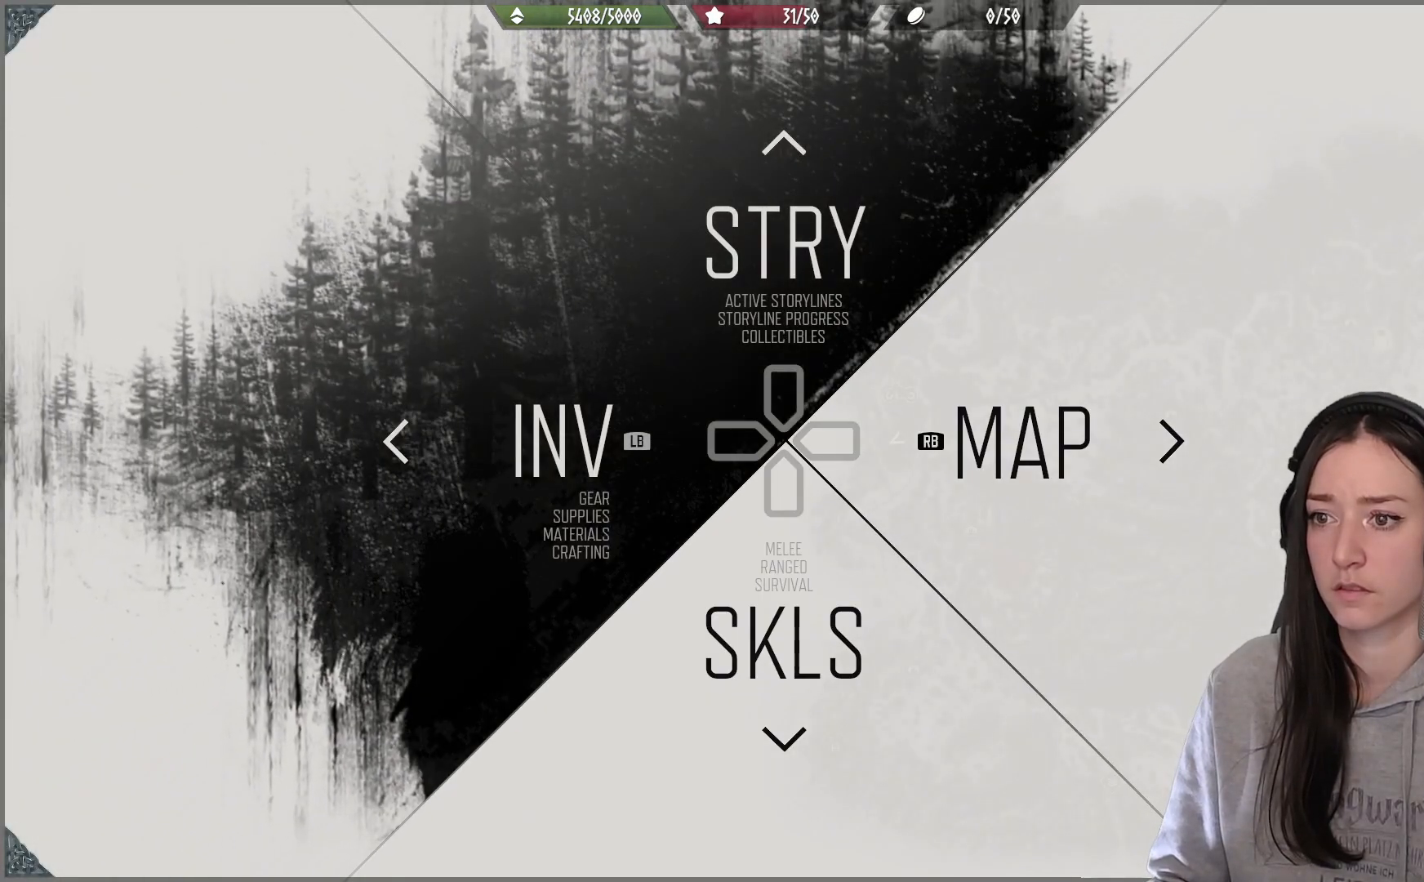
{"buttons": [], "left_stick": "center", "right_stick": "center", "events": [[250, "R1", "down"], [367, "R1", "up"]]}
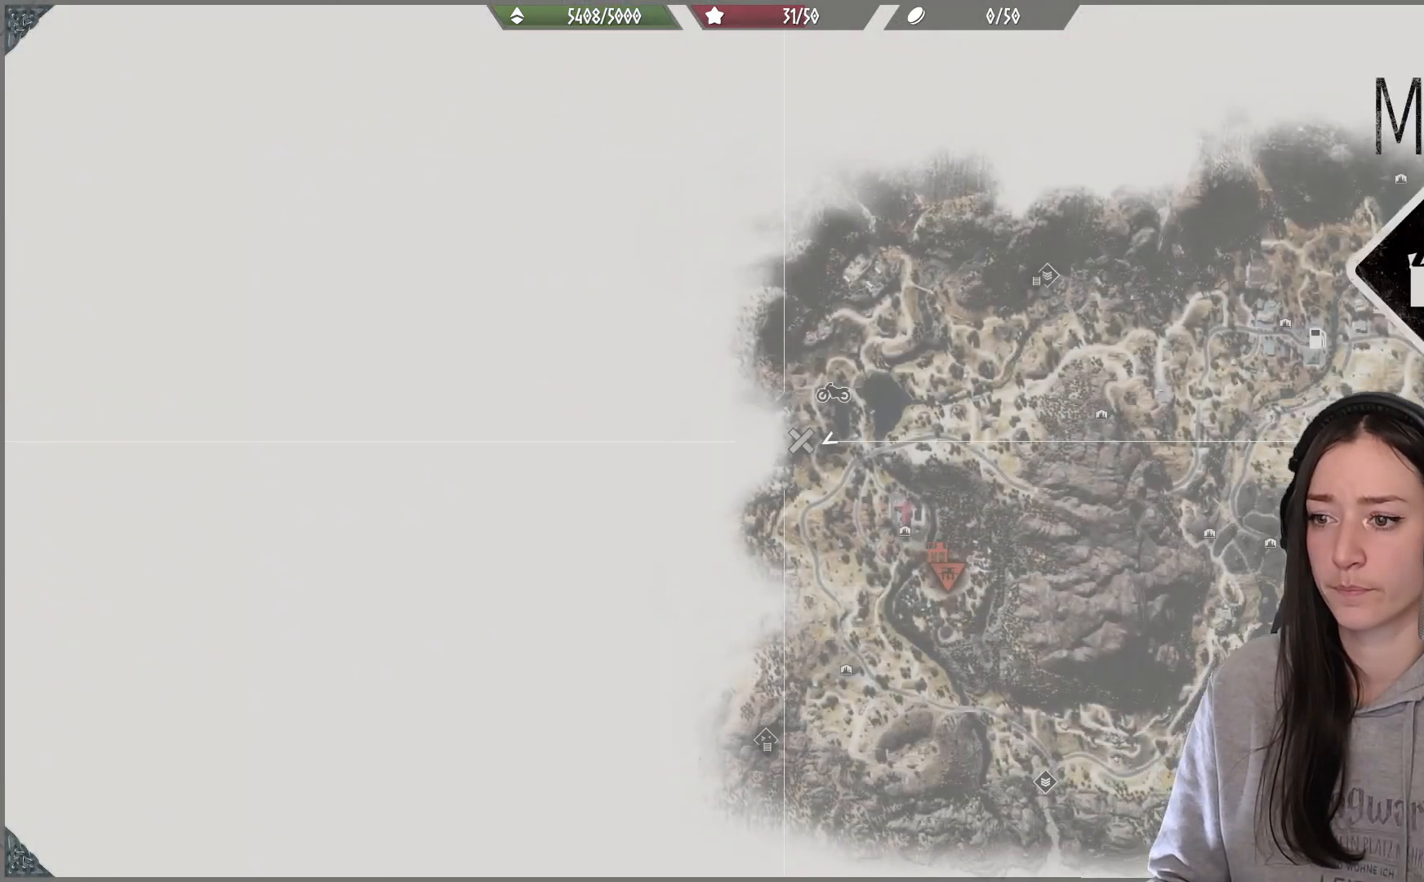
{"buttons": [], "left_stick": "center", "right_stick": "center", "events": [[117, "right_stick", "up"], [300, "right_stick", "center"]]}
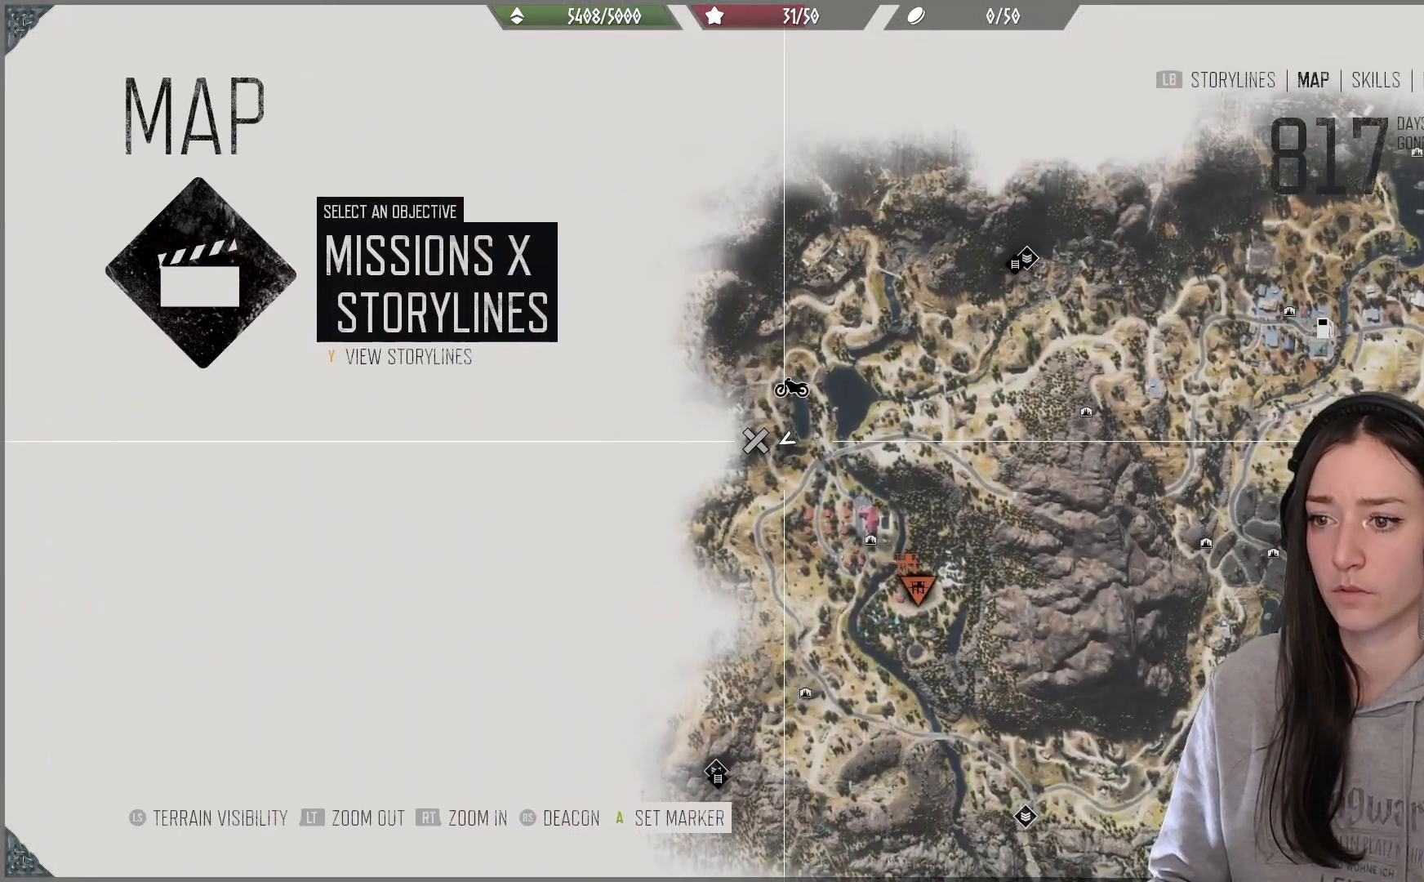
{"buttons": [], "left_stick": "center", "right_stick": "center", "events": [[17, "left_stick", "left"], [183, "left_stick", "center"], [317, "left_stick", "left"], [450, "left_stick", "center"]]}
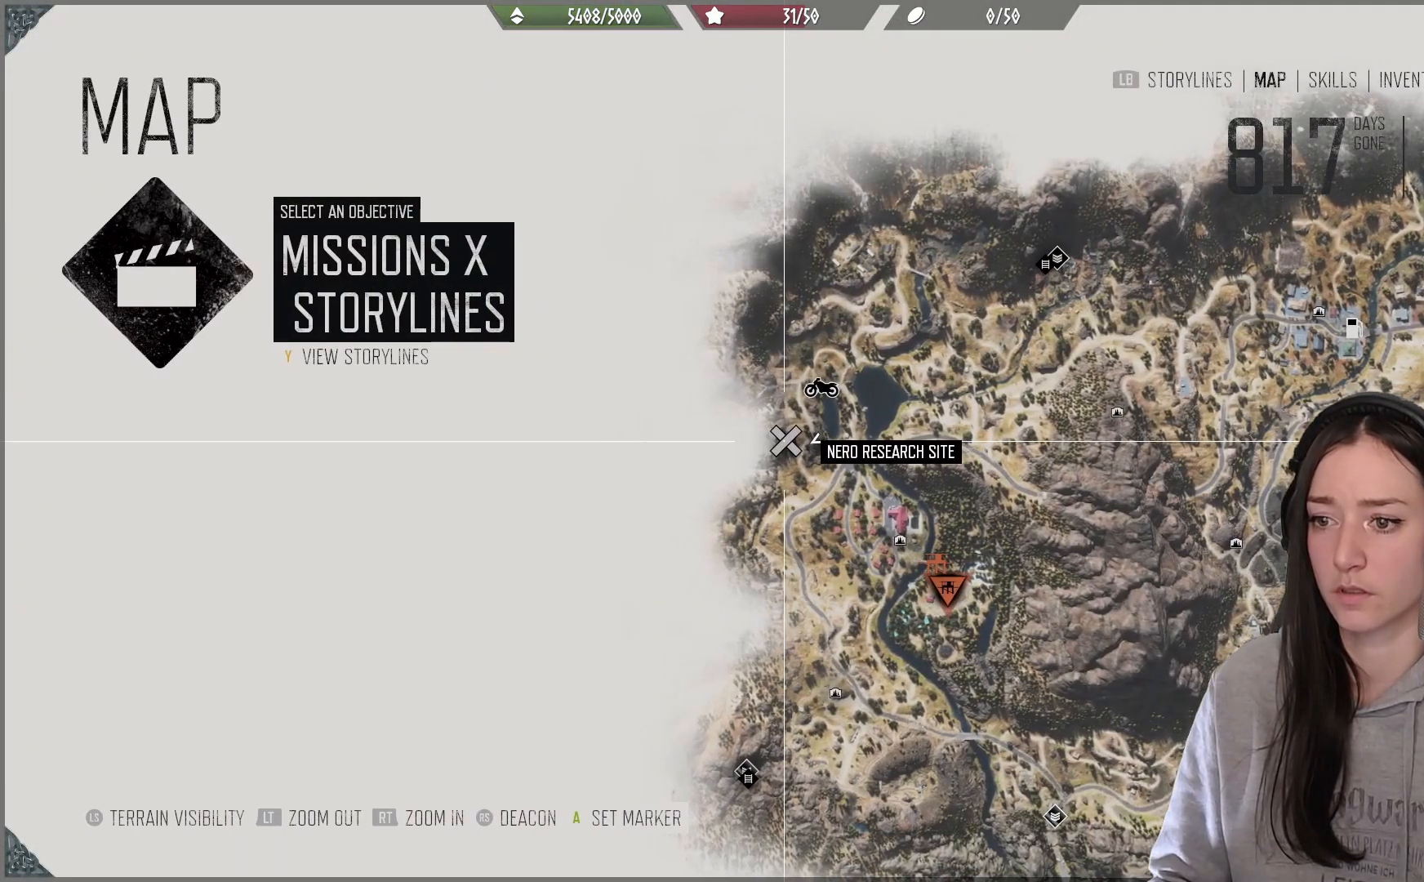
{"buttons": [], "left_stick": "center", "right_stick": "center", "events": [[50, "A", "down"], [167, "A", "up"], [417, "B", "down"], [500, "B", "up"]]}
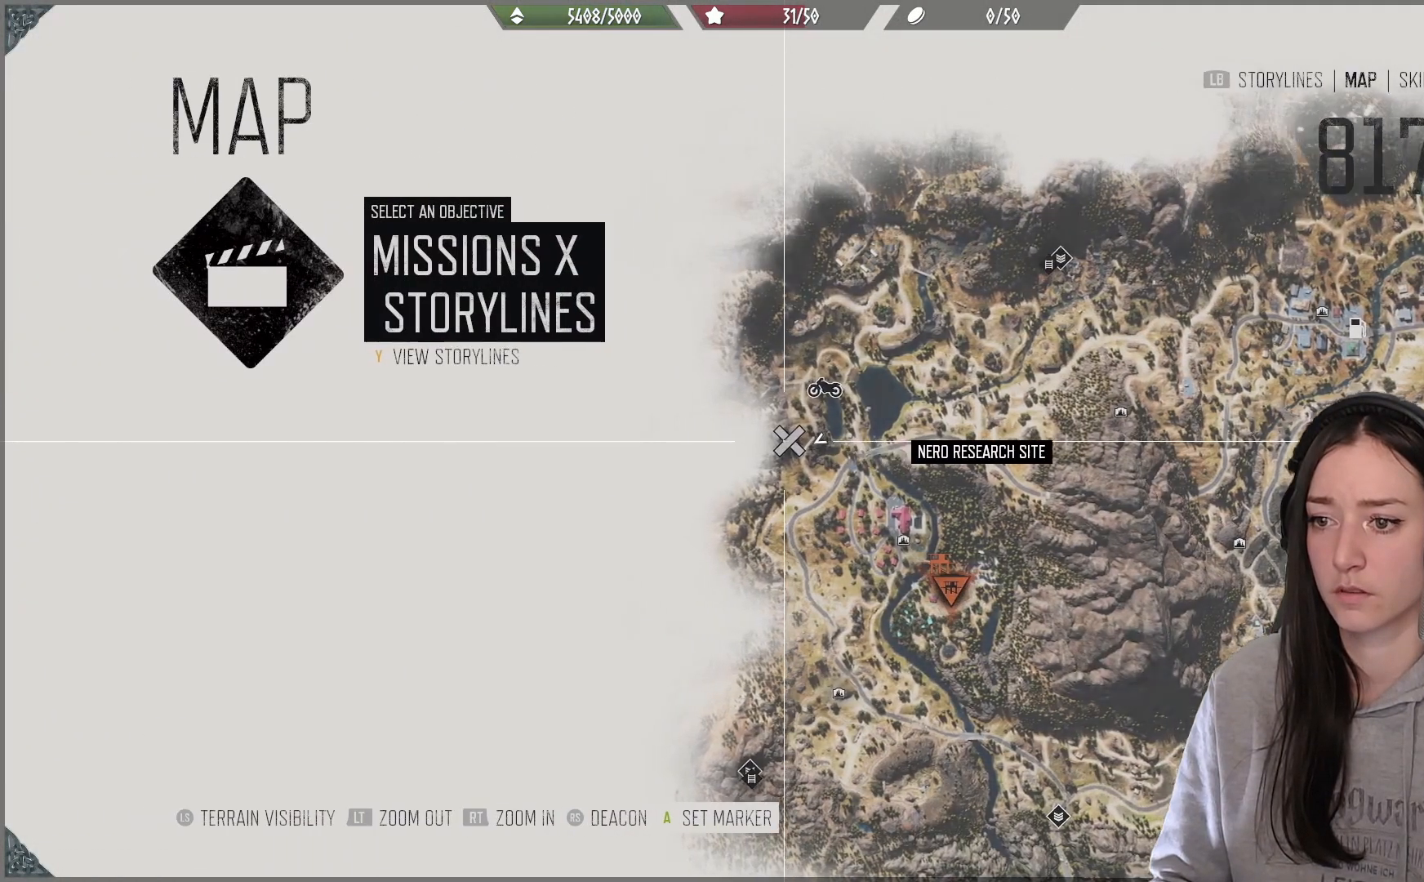
{"buttons": [], "left_stick": "up", "right_stick": "center", "events": [[167, "left_stick", "up"]]}
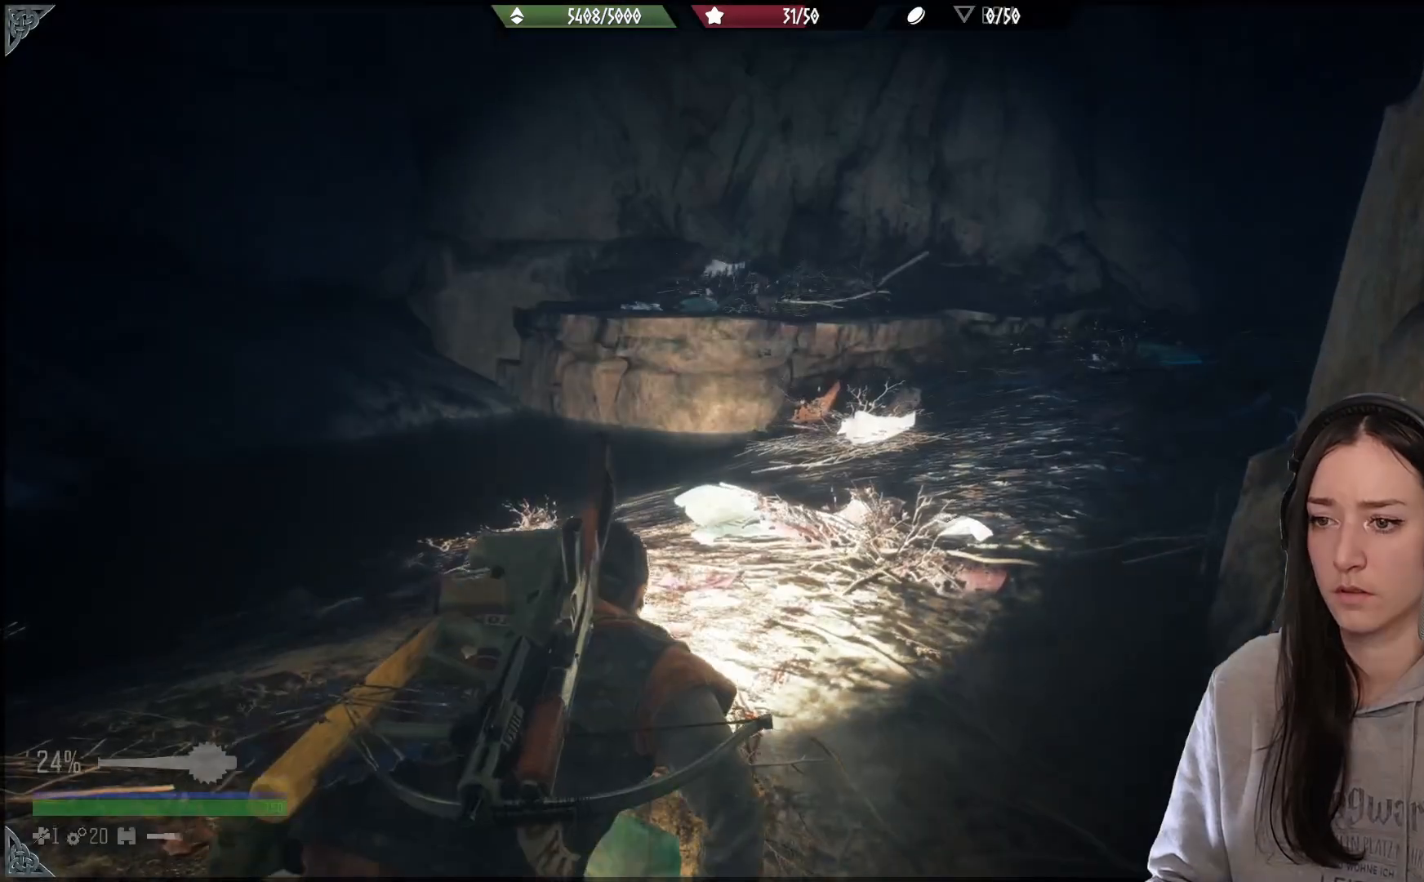
{"buttons": [], "left_stick": "up", "right_stick": "up-right", "events": [[433, "right_stick", "up"], [500, "right_stick", "up-right"]]}
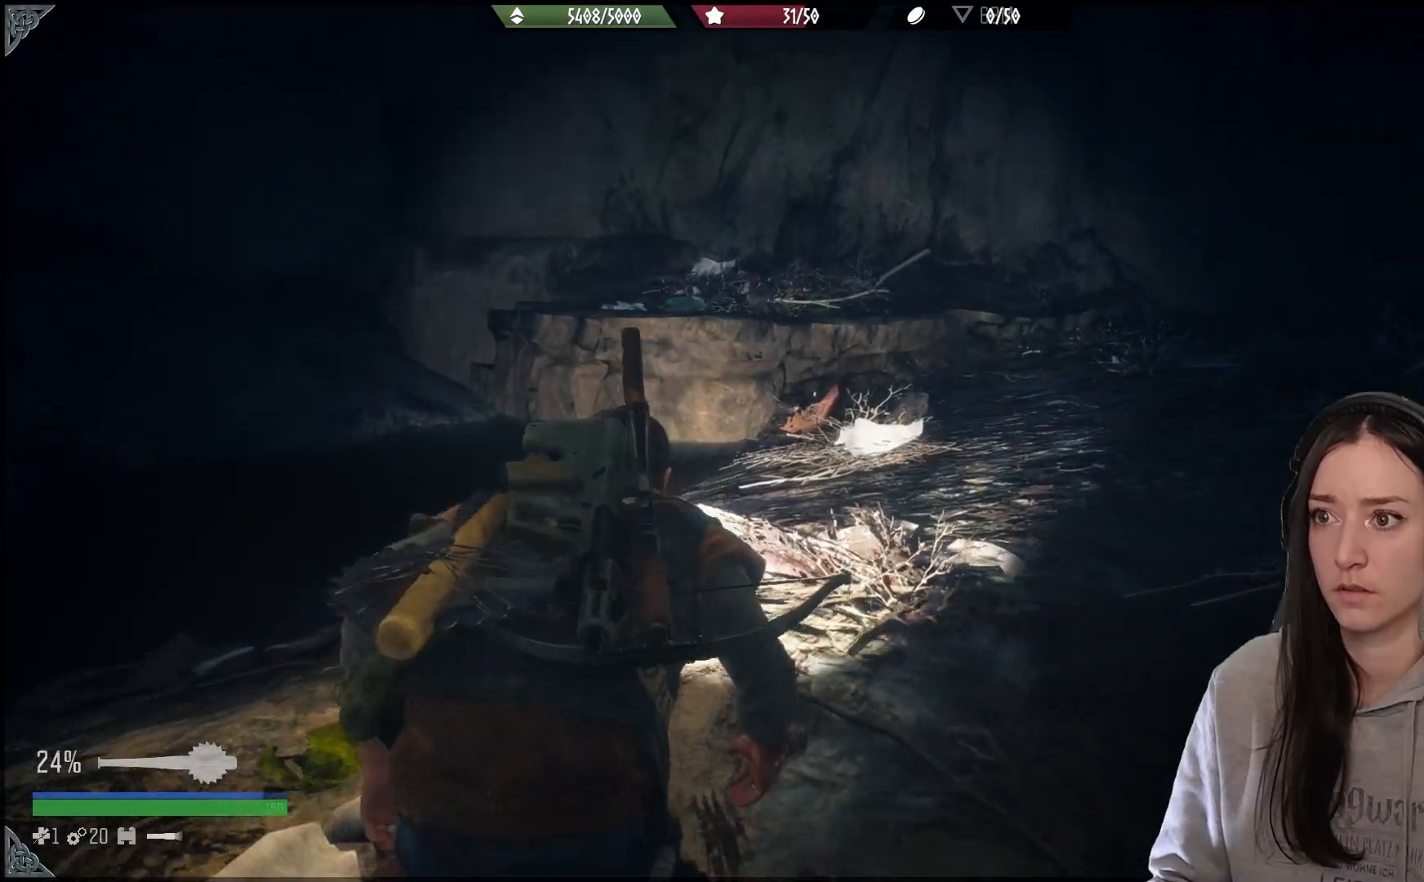
{"buttons": [], "left_stick": "up", "right_stick": "center", "events": [[400, "right_stick", "center"]]}
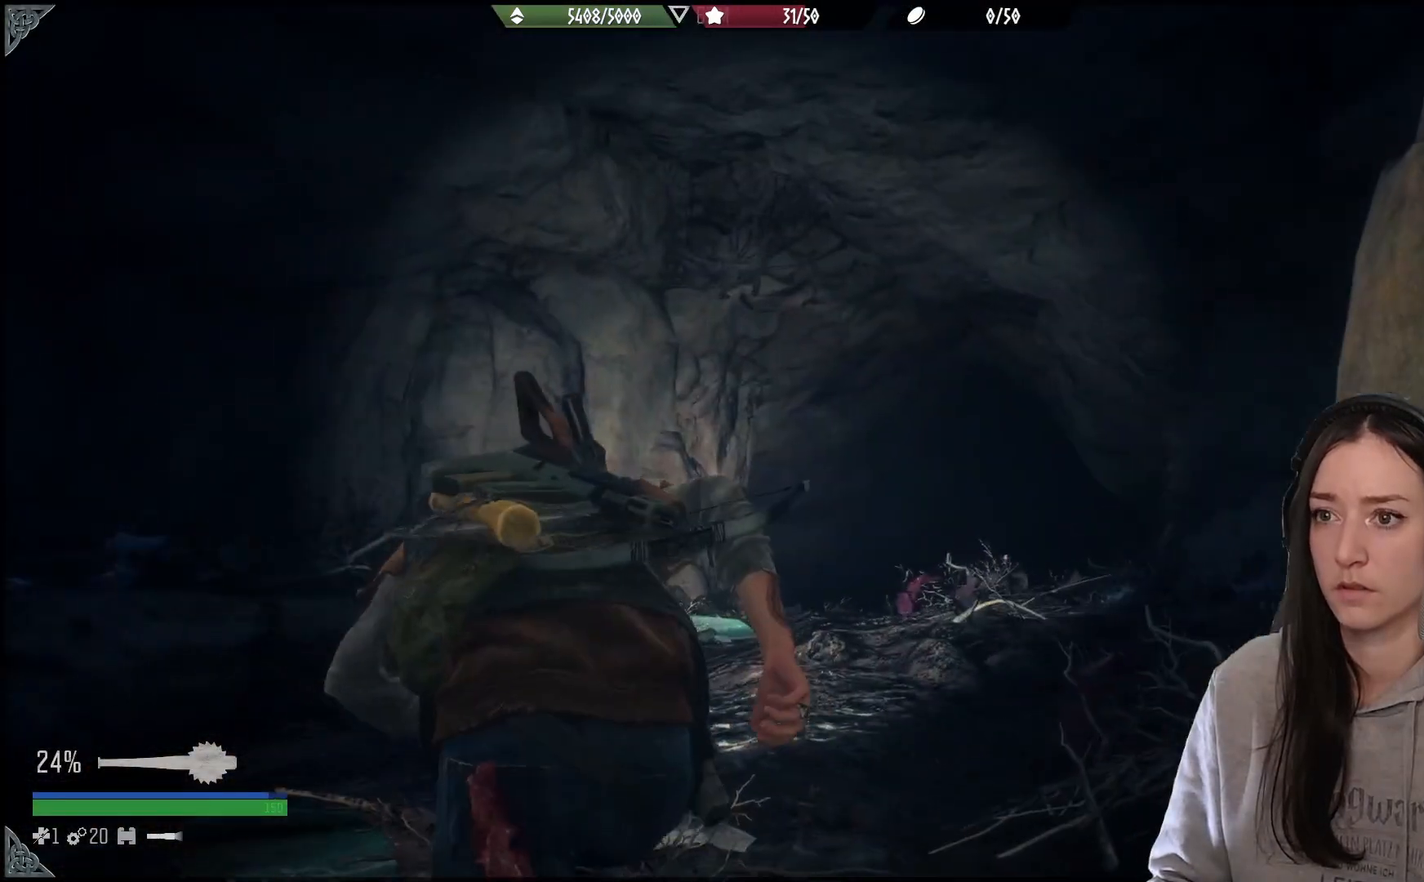
{"buttons": [], "left_stick": "center", "right_stick": "center", "events": [[33, "right_stick", "up"], [100, "left_stick", "center"], [400, "right_stick", "center"]]}
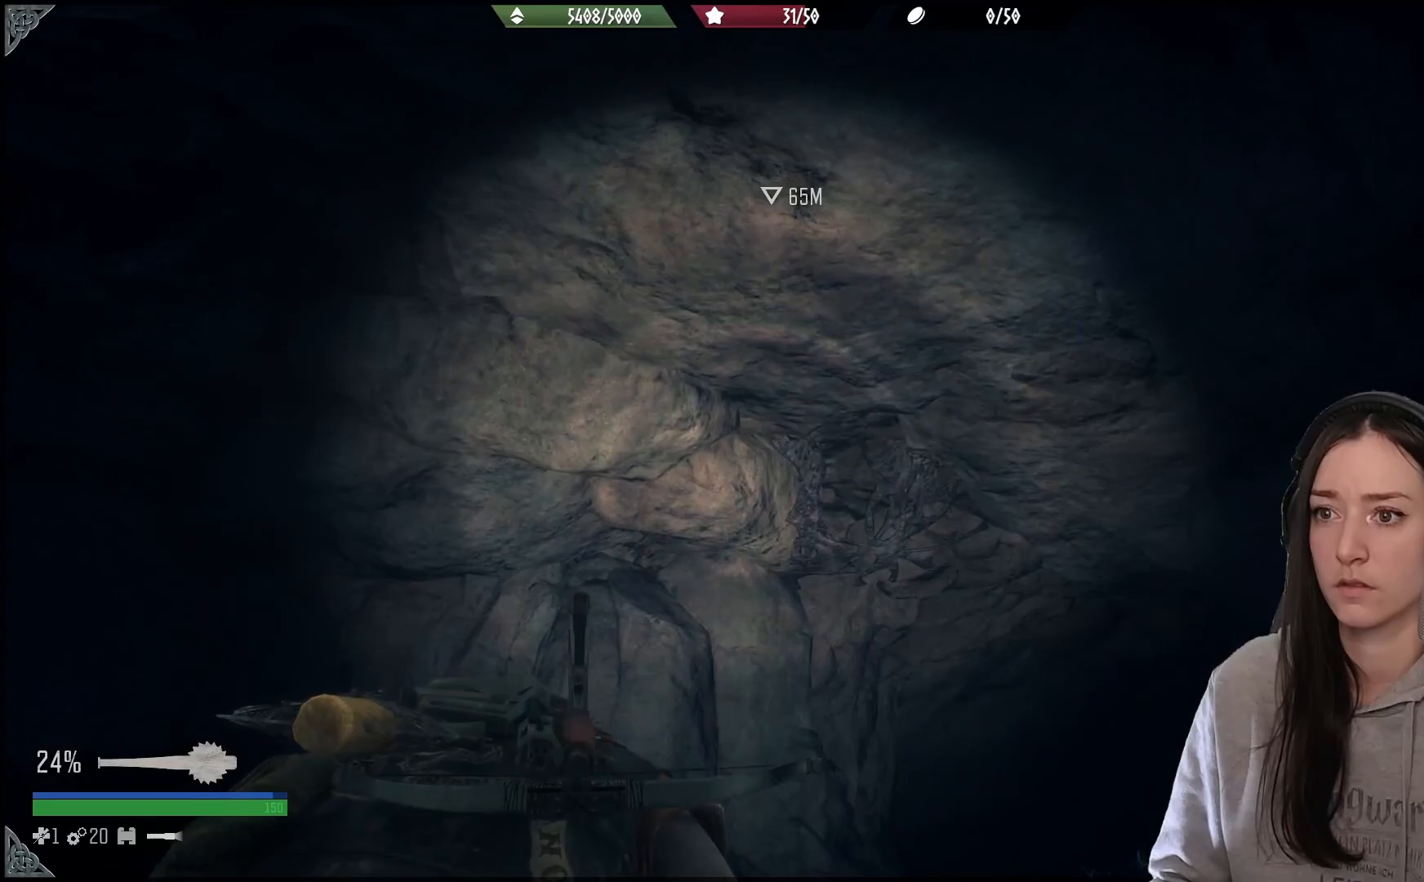
{"buttons": [], "left_stick": "up", "right_stick": "down-right", "events": [[217, "left_stick", "up-right"], [233, "right_stick", "down-right"], [433, "left_stick", "up"]]}
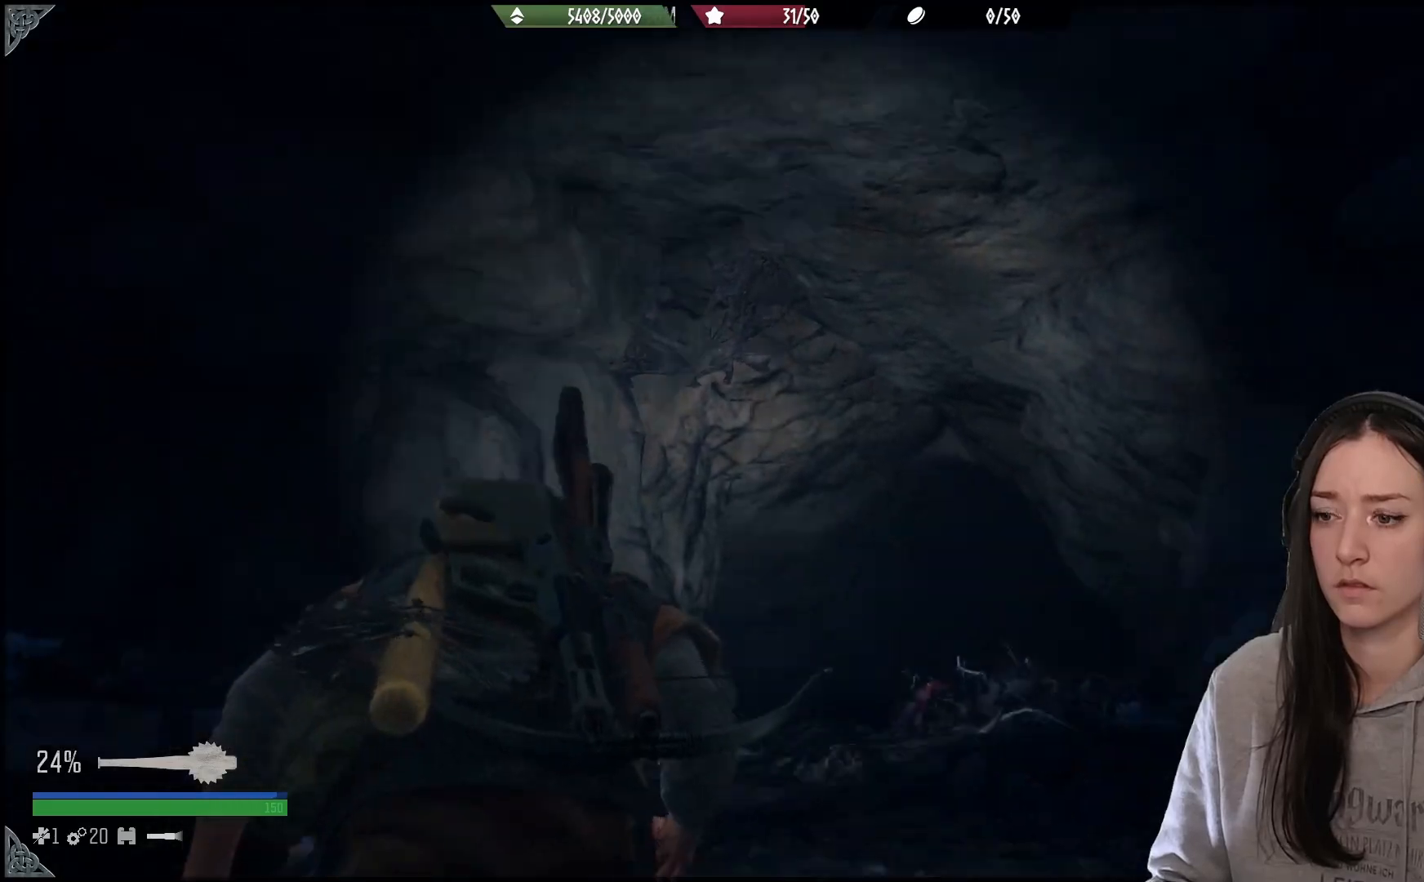
{"buttons": [], "left_stick": "up-left", "right_stick": "down", "events": [[150, "left_stick", "up-left"], [167, "right_stick", "center"], [417, "right_stick", "down"]]}
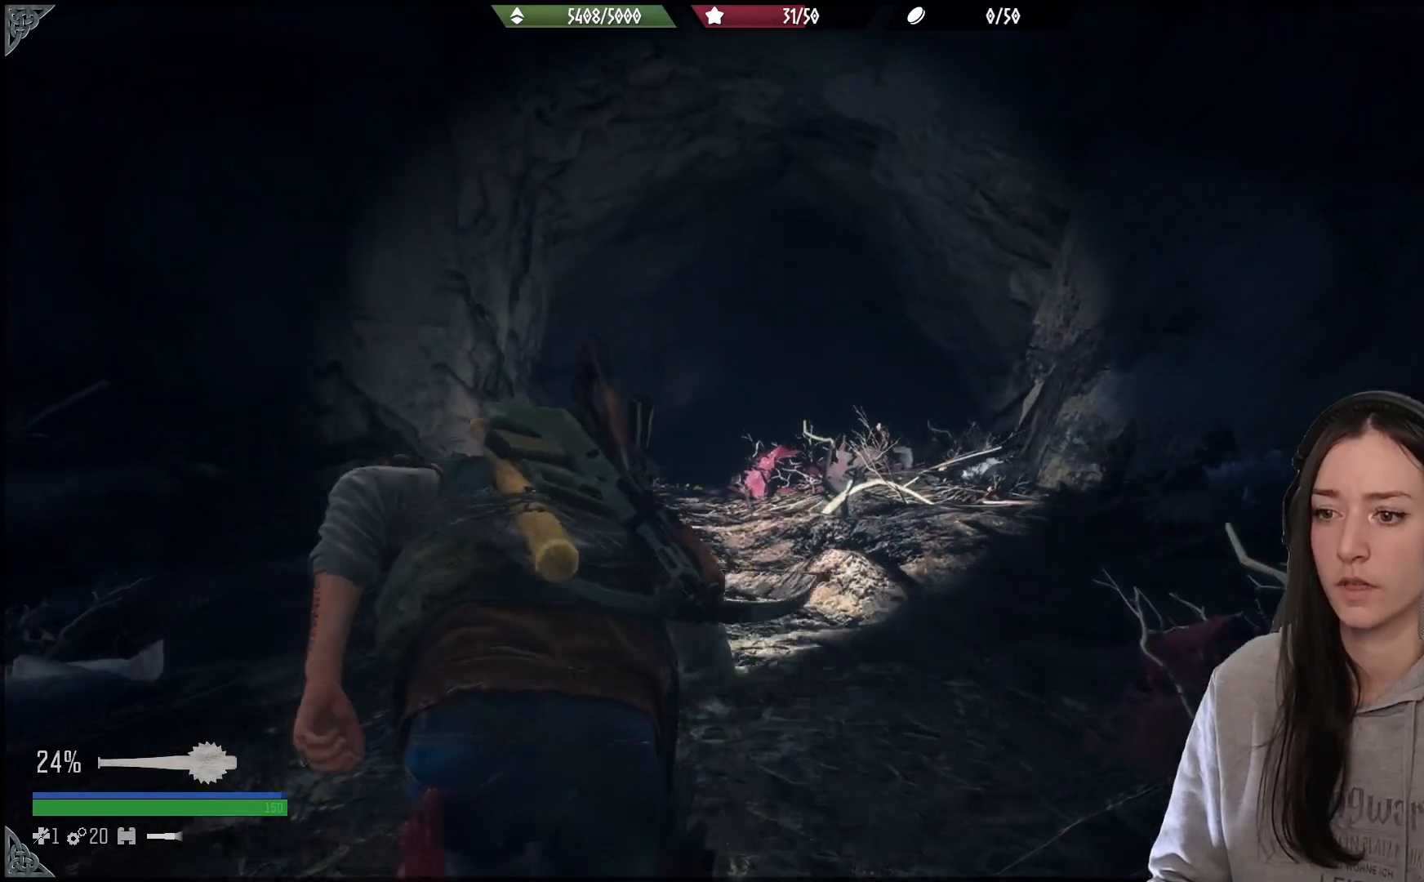
{"buttons": [], "left_stick": "up", "right_stick": "down-right", "events": [[50, "right_stick", "down-right"], [267, "right_stick", "center"], [367, "left_stick", "up"], [400, "right_stick", "down-right"]]}
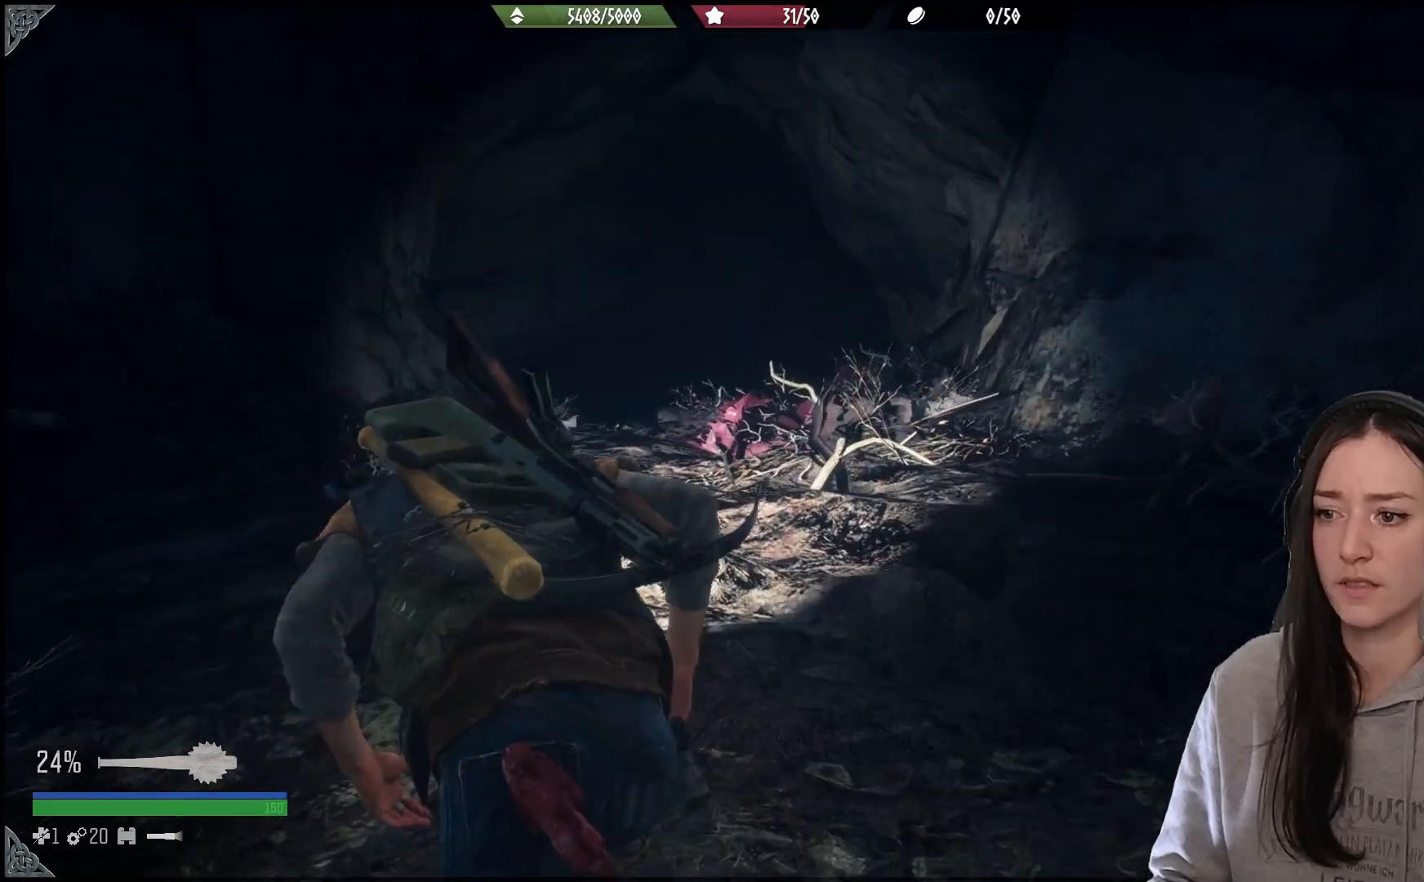
{"buttons": [], "left_stick": "up", "right_stick": "right", "events": [[183, "right_stick", "right"]]}
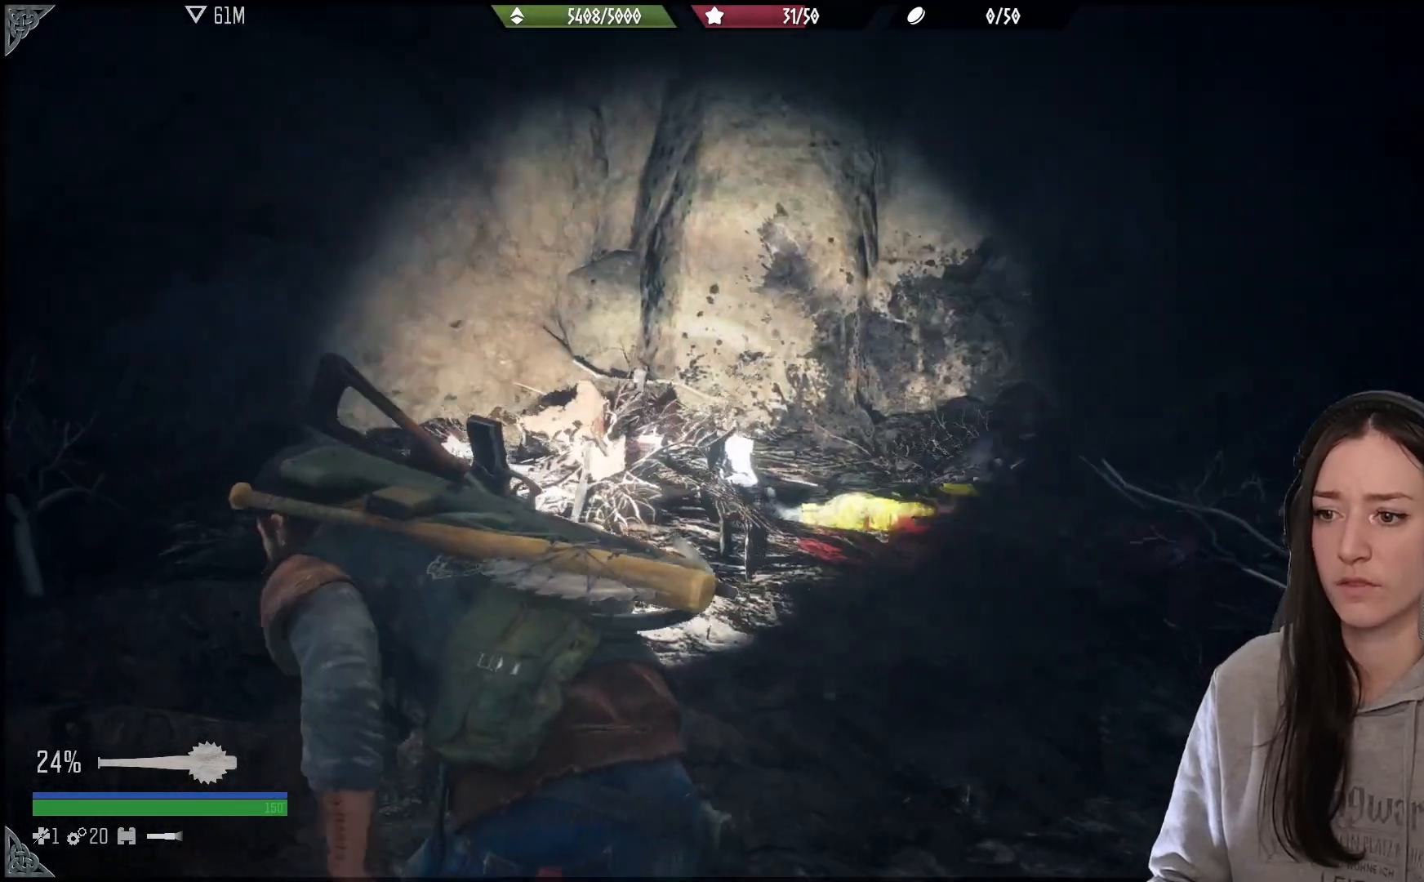
{"buttons": [], "left_stick": "up-left", "right_stick": "down-left", "events": [[33, "right_stick", "center"], [133, "left_stick", "up-left"], [400, "right_stick", "down-left"]]}
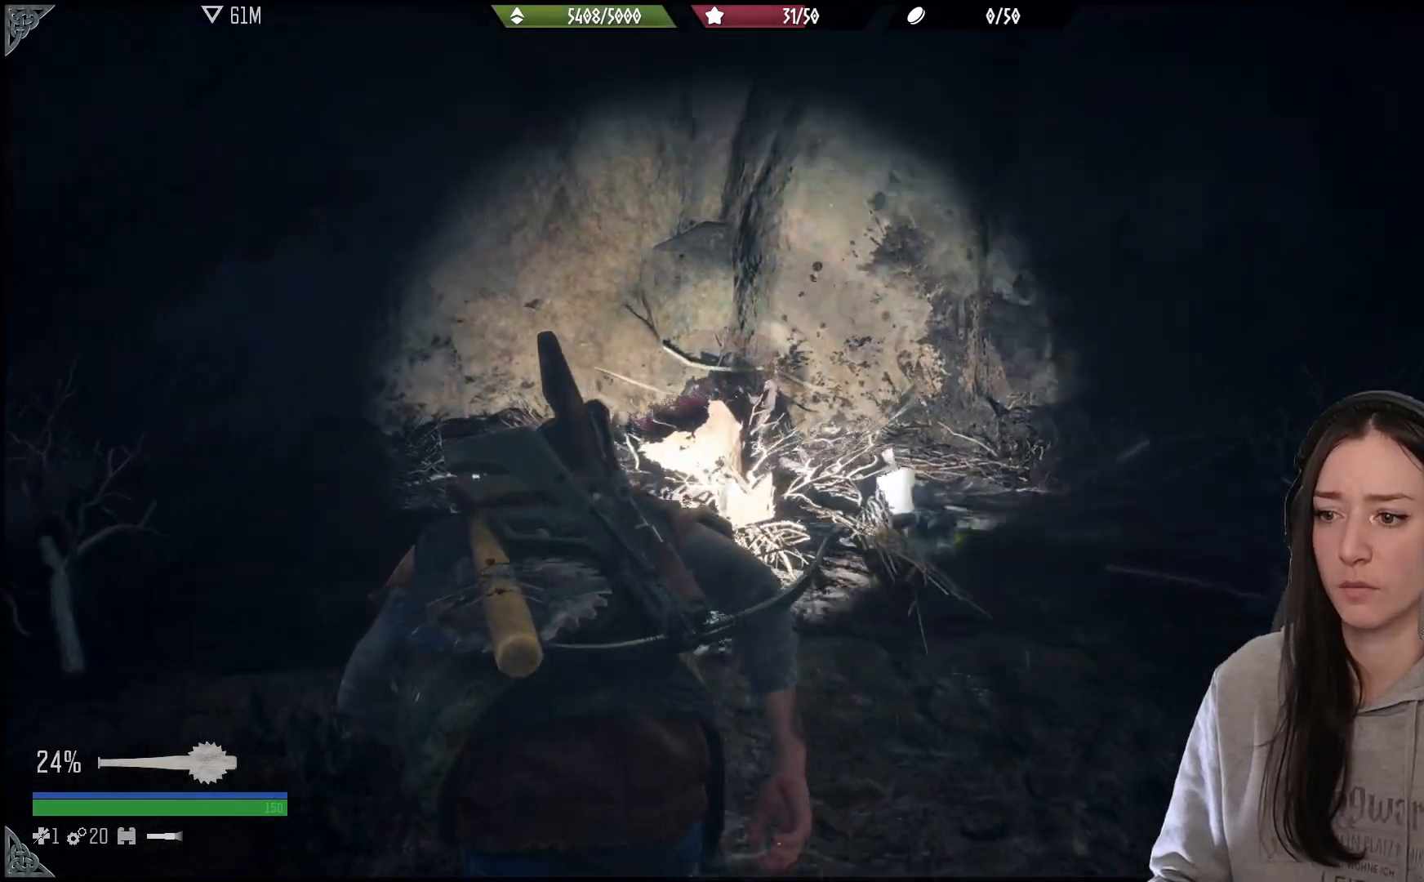
{"buttons": [], "left_stick": "up-left", "right_stick": "left", "events": [[17, "right_stick", "left"]]}
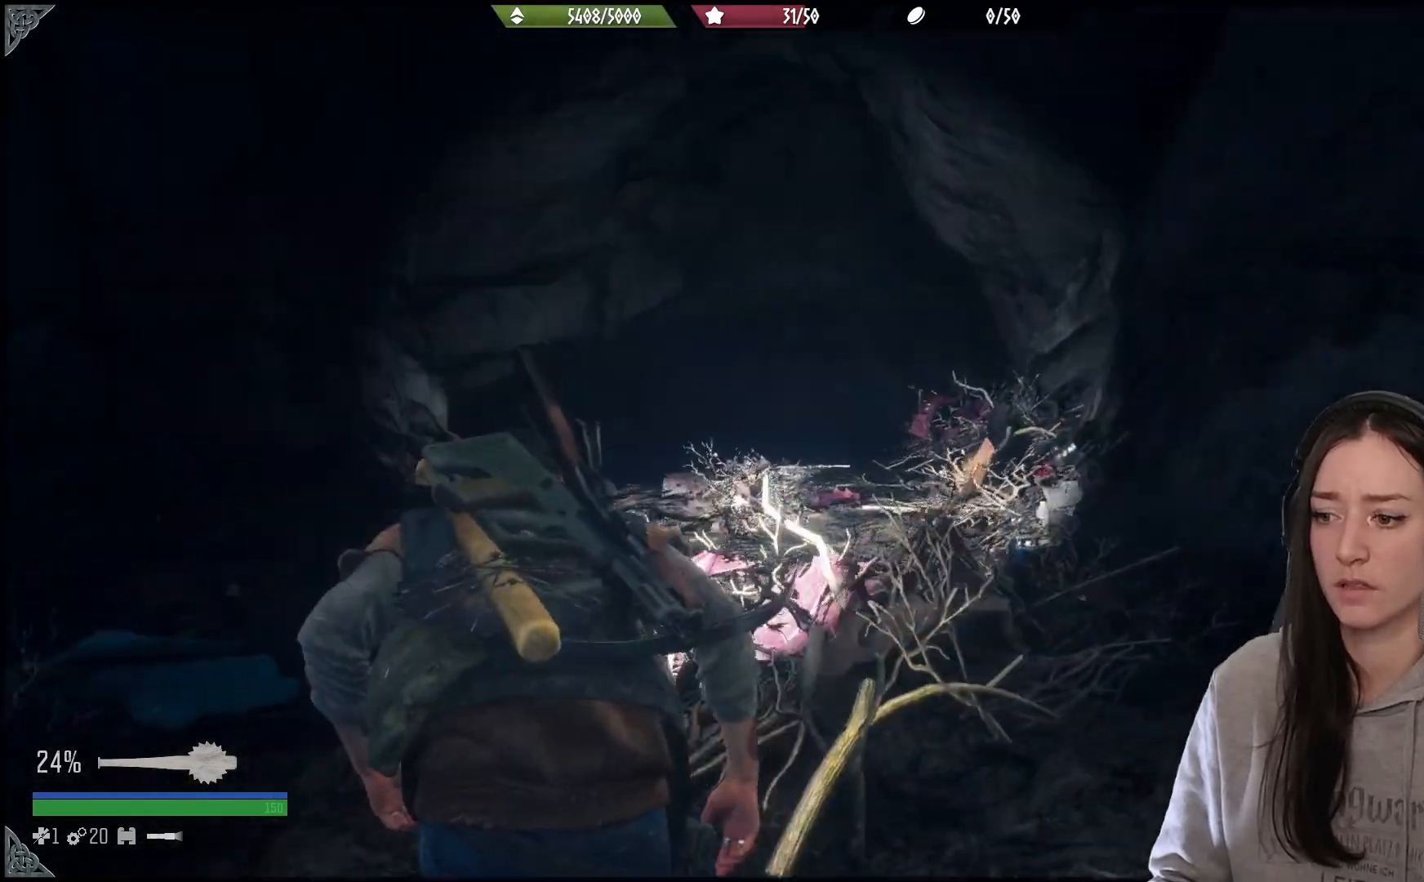
{"buttons": [], "left_stick": "up", "right_stick": "down-right", "events": [[33, "left_stick", "up"], [83, "right_stick", "center"], [500, "right_stick", "down-right"]]}
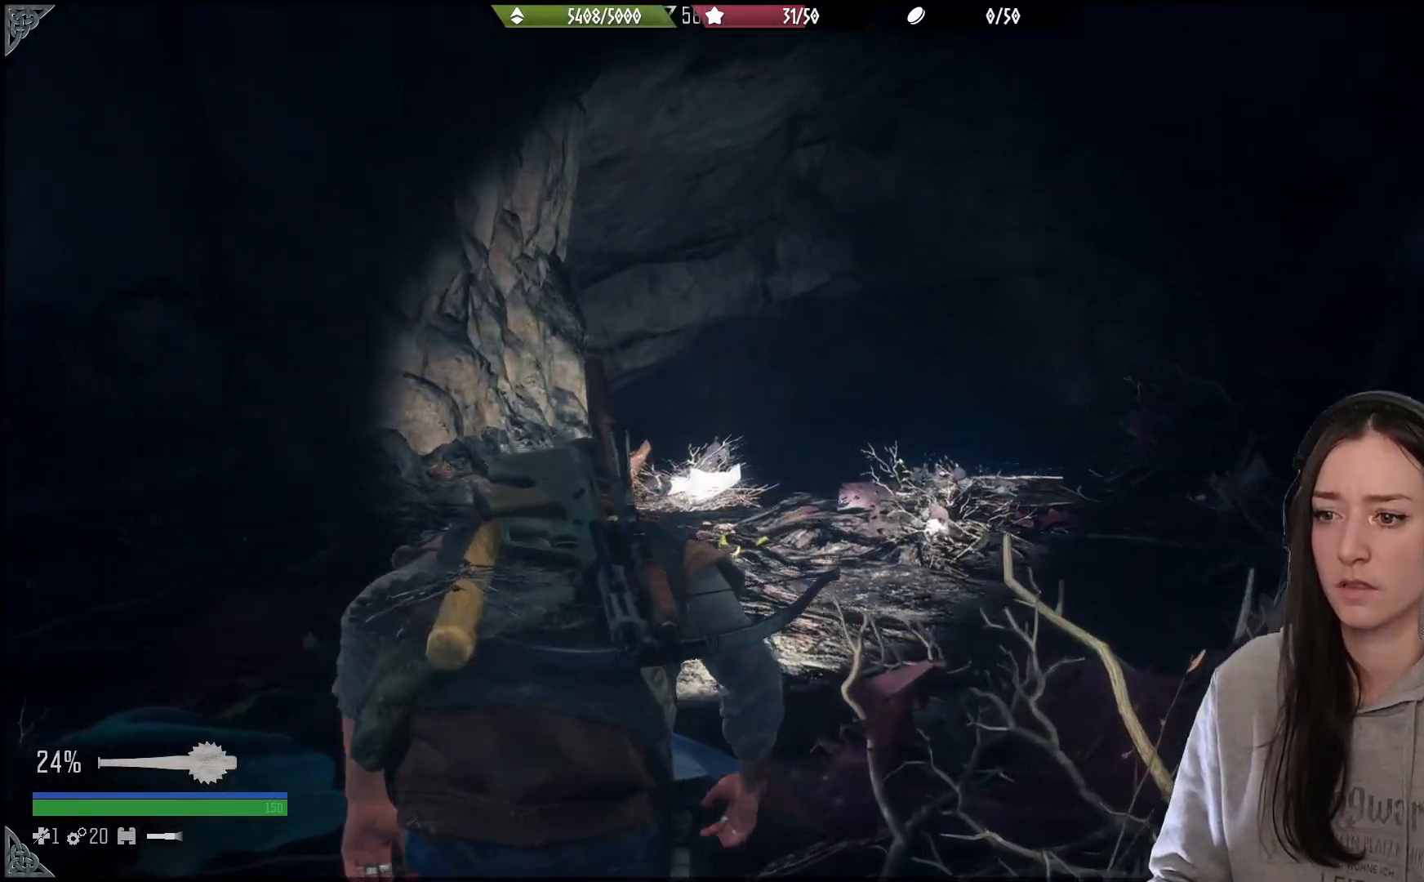
{"buttons": [], "left_stick": "up", "right_stick": "center", "events": [[250, "right_stick", "center"]]}
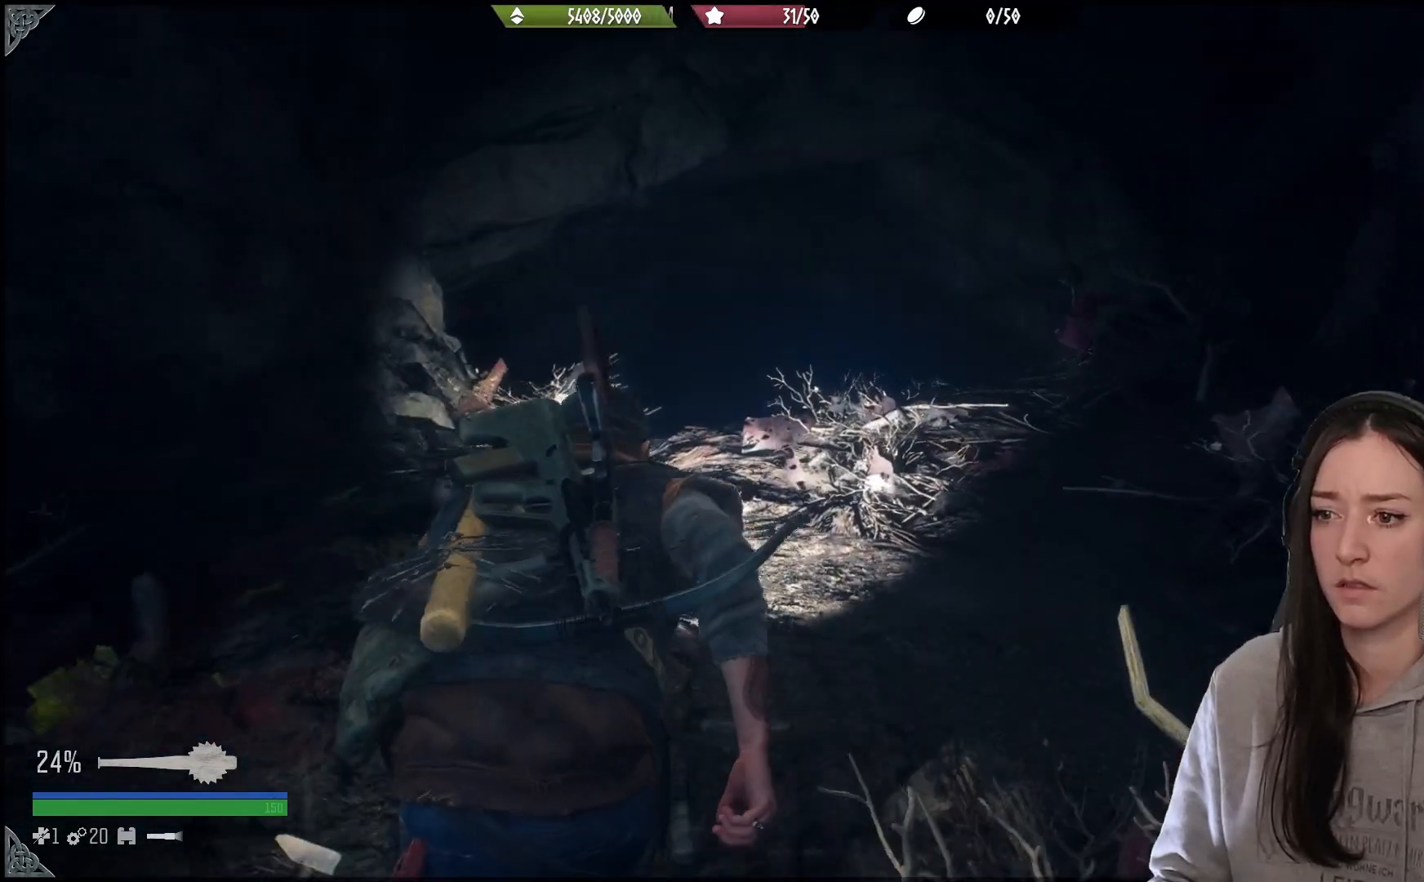
{"buttons": [], "left_stick": "up", "right_stick": "center", "events": [[167, "right_stick", "down"], [217, "right_stick", "down-left"], [417, "right_stick", "center"]]}
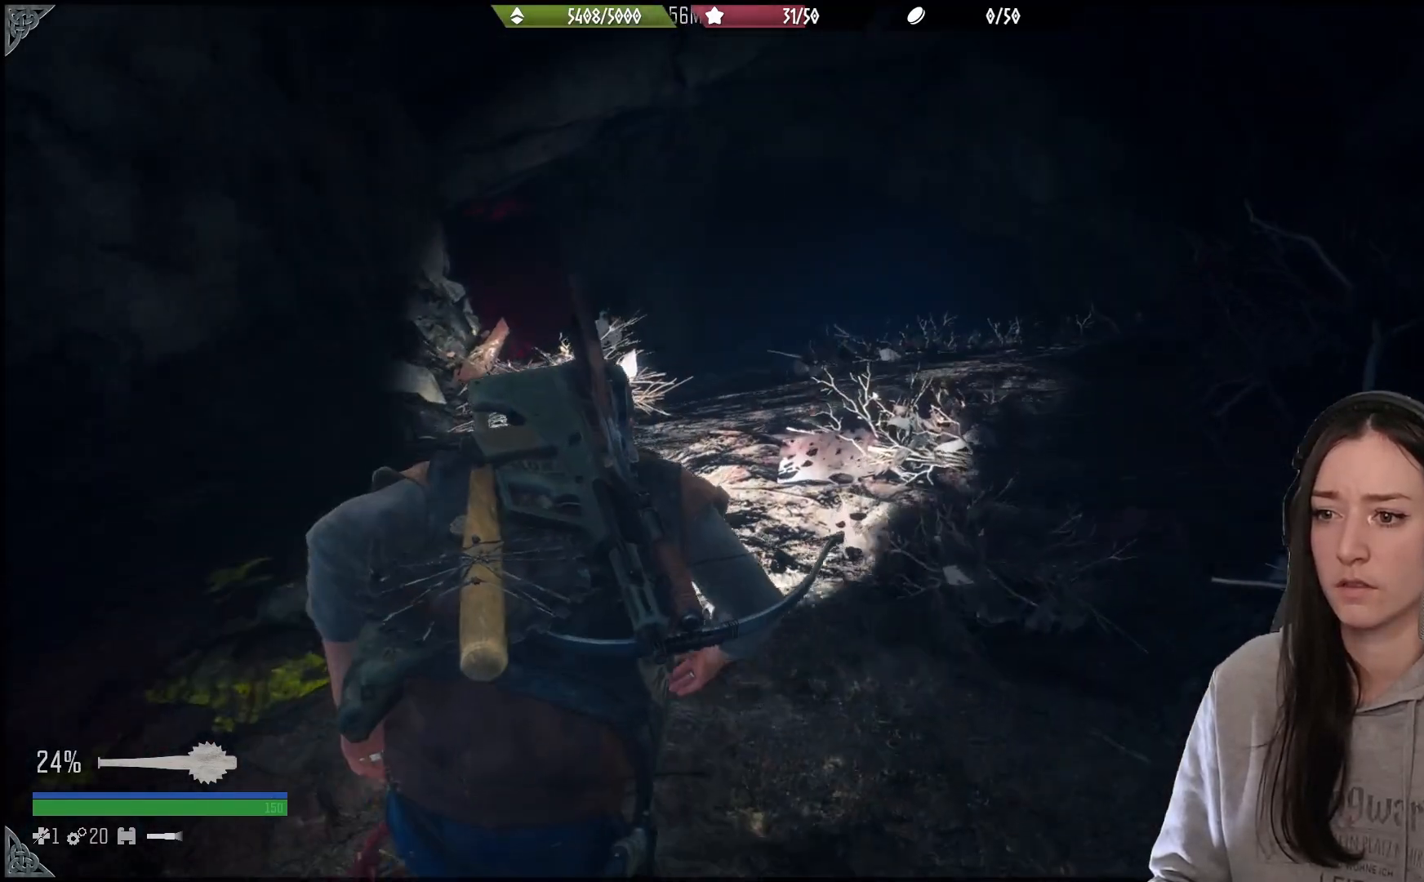
{"buttons": [], "left_stick": "up", "right_stick": "left", "events": [[367, "right_stick", "down-left"], [500, "right_stick", "left"]]}
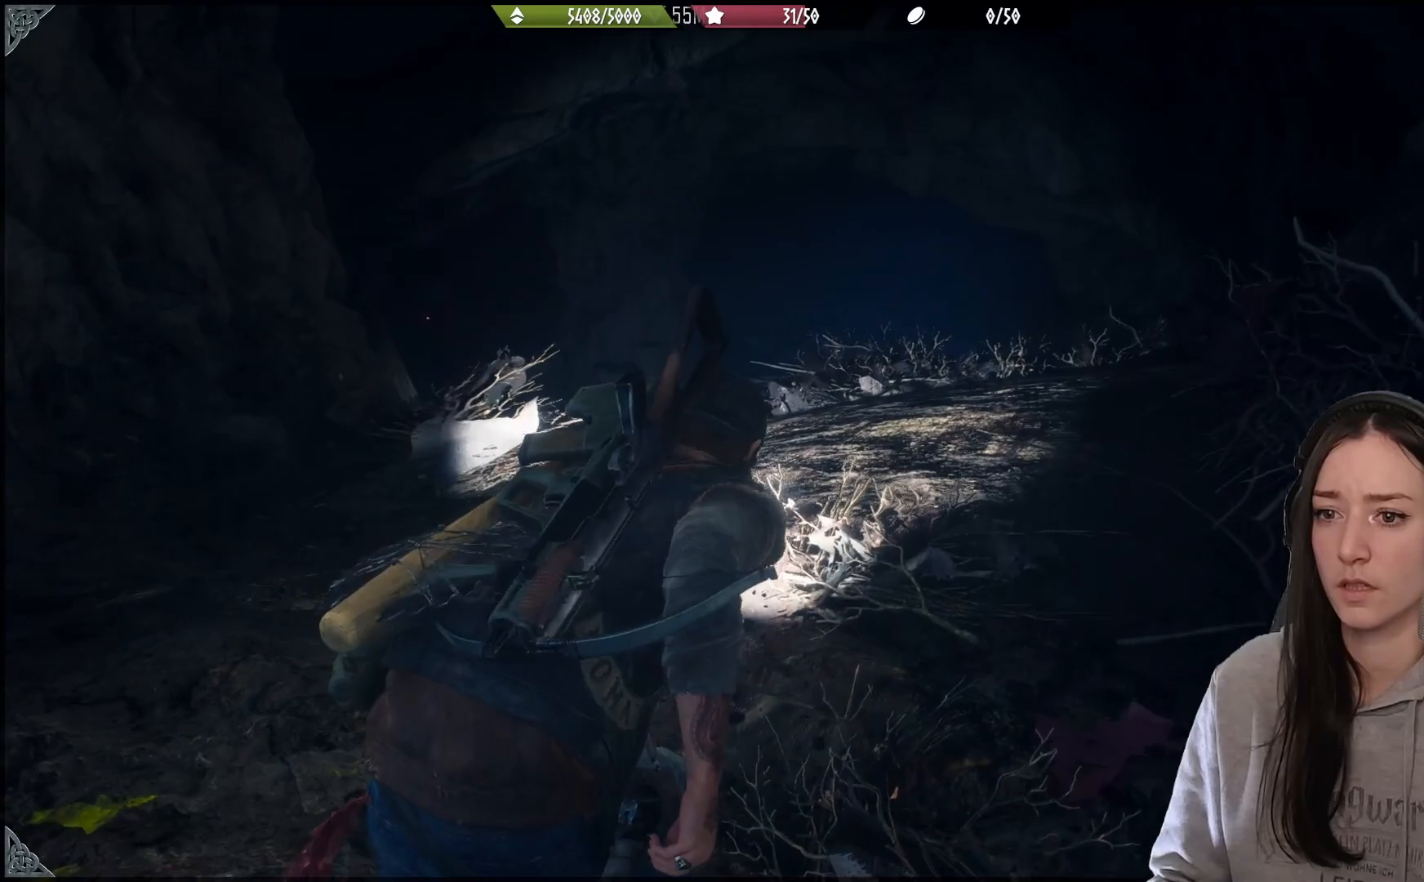
{"buttons": [], "left_stick": "up", "right_stick": "left", "events": []}
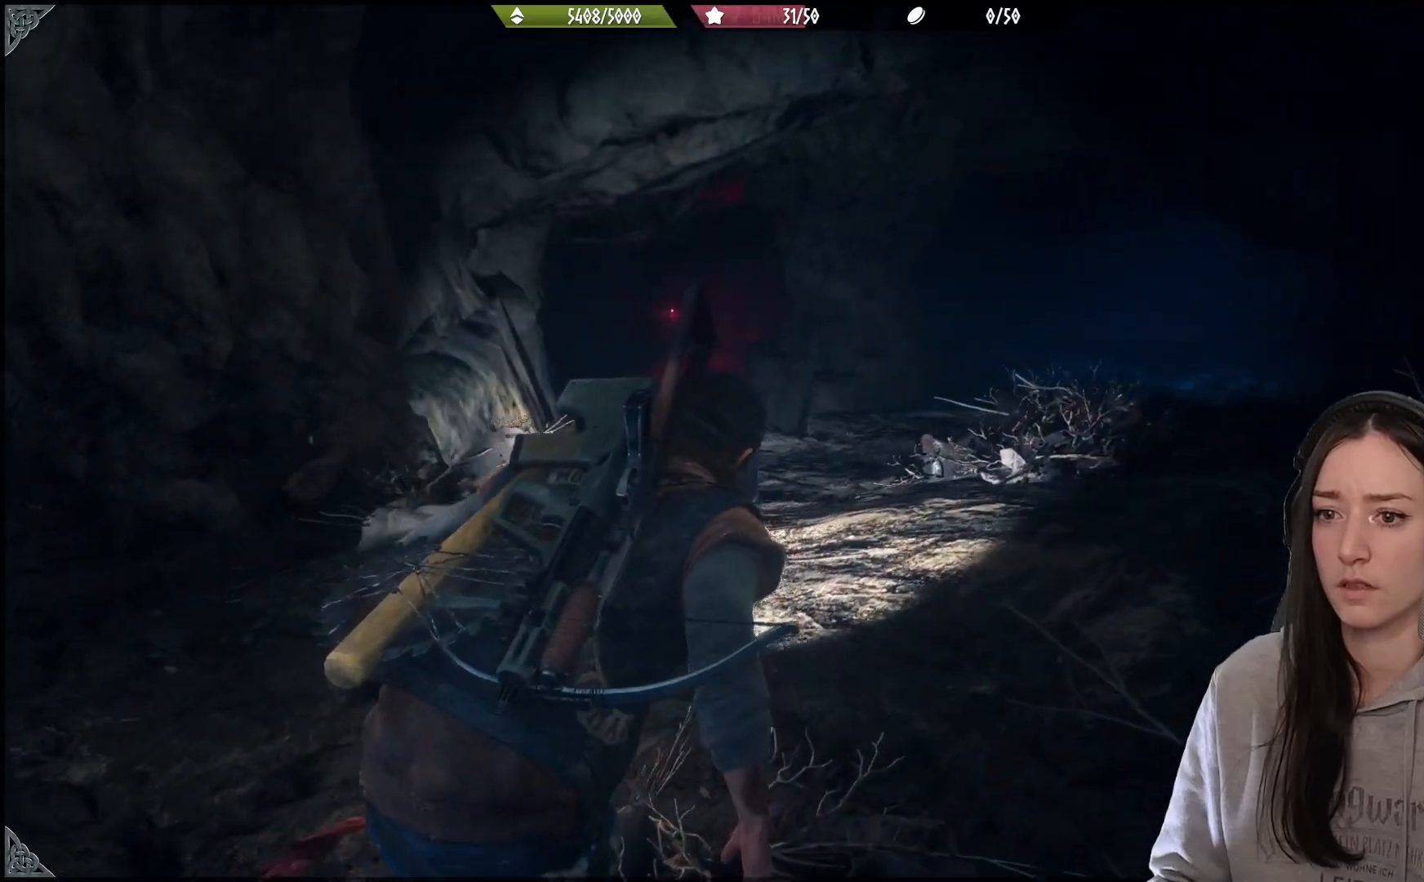
{"buttons": [], "left_stick": "up", "right_stick": "center", "events": [[383, "right_stick", "center"]]}
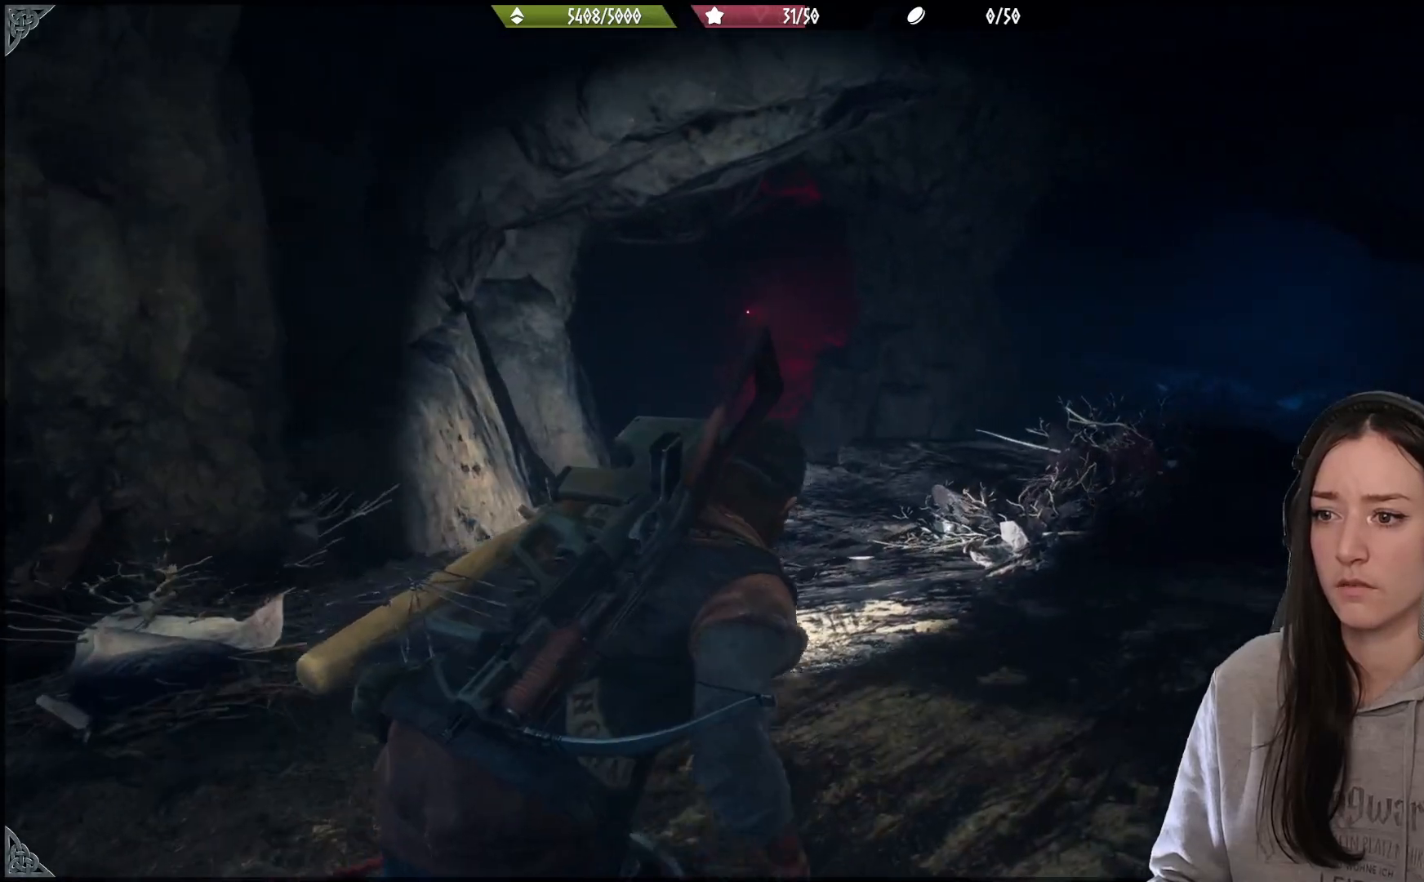
{"buttons": [], "left_stick": "up", "right_stick": "right", "events": [[50, "right_stick", "down-right"], [150, "right_stick", "right"]]}
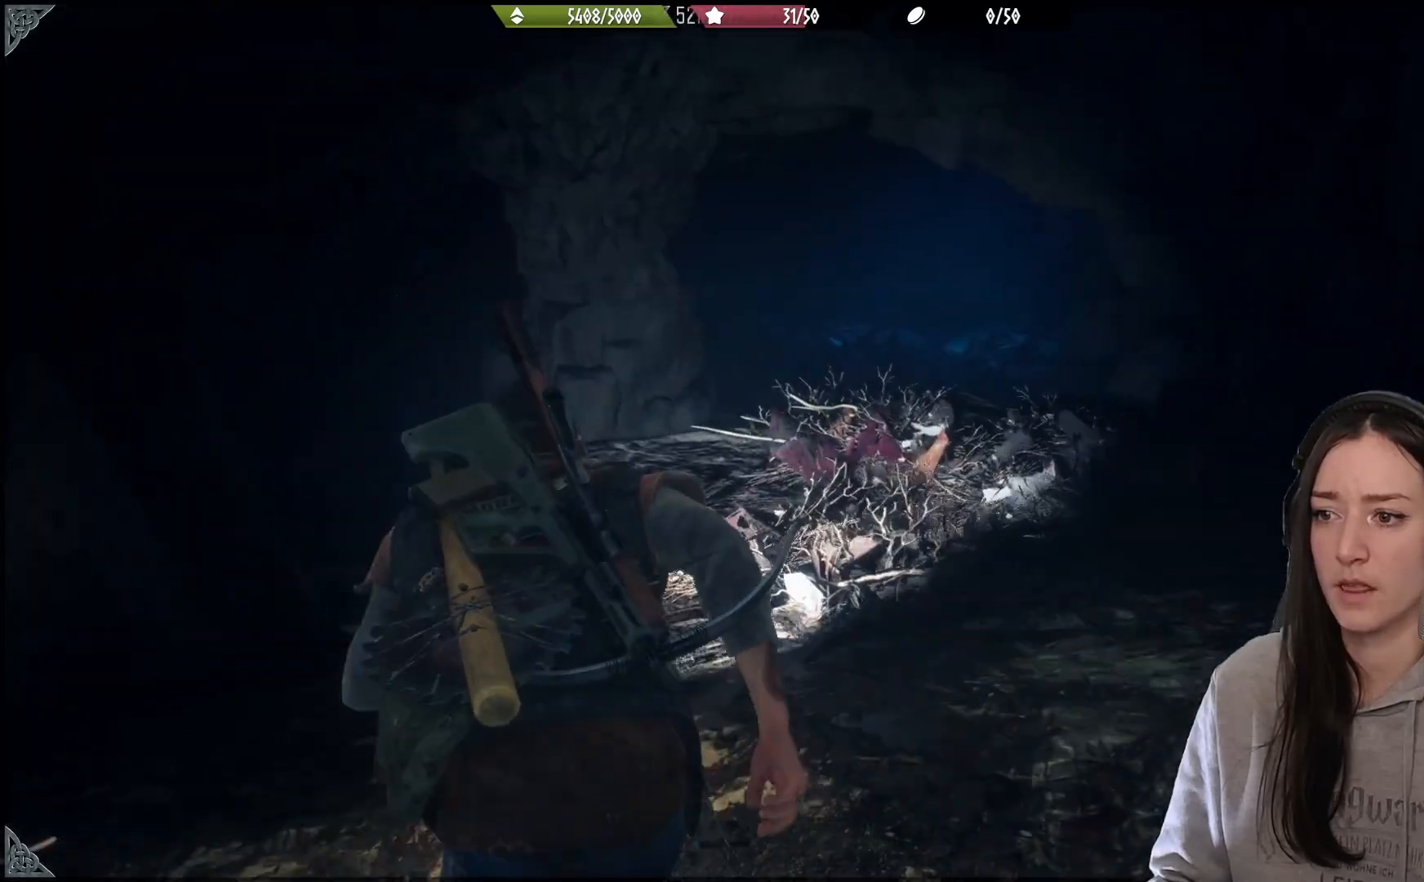
{"buttons": [], "left_stick": "up", "right_stick": "down-left", "events": [[133, "right_stick", "center"], [450, "right_stick", "down-left"]]}